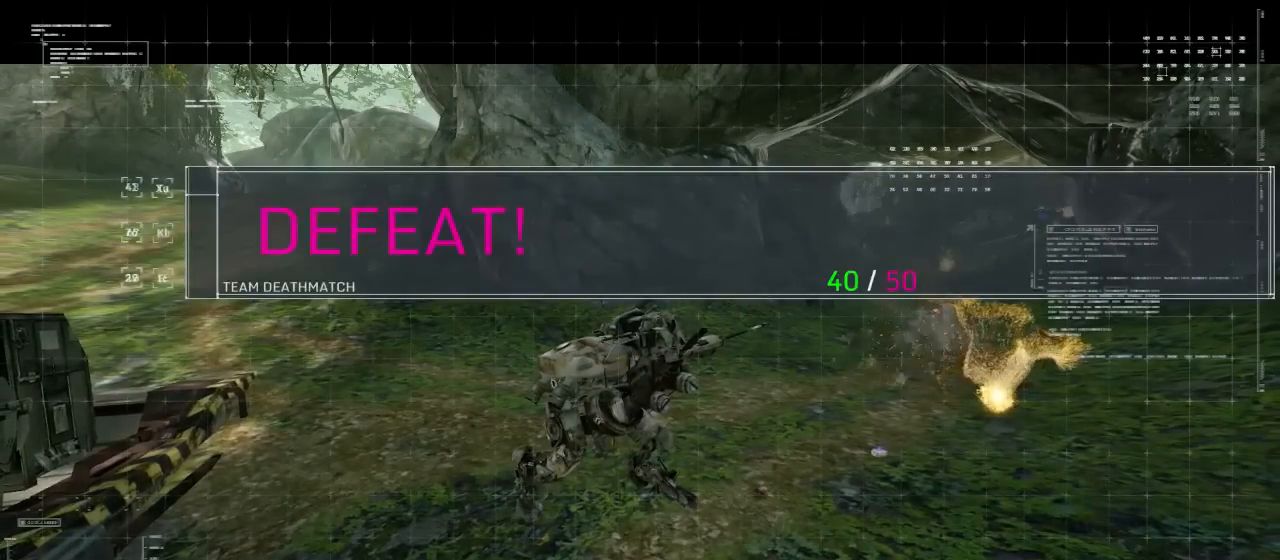
Gameplay with keyboard and mouse; each line is a JSON object with the keys and mouse buttons held at the frame after it. "events" lists presses ("down") and releases ("up") of "1", "2", "3", "4", "5", "a", "alt", "c", "ctrl", "d", "e", "f", "q", "r", "s", "shift", "tab", "v", "w", "x", "z", "mouse_left", "mouse_middle", "mouse_right", "mouse_wheel_up" and "mouse_wheel_down" between this image and that frame as [ms after this image, input, new state], when the widget could be followed in between. "mouse_left", "mouse_middle", "mouse_right", "mouse_wheel_up", "mouse_wheel_down" = the "left", "middle", "right", "wheel_up", "wheel_down" buttons of the "mouse" list. No other keys are recorded. Mouse movement is not recorded.
{"keys": ["2"], "mouse": [], "events": [[456, "2", "down"]]}
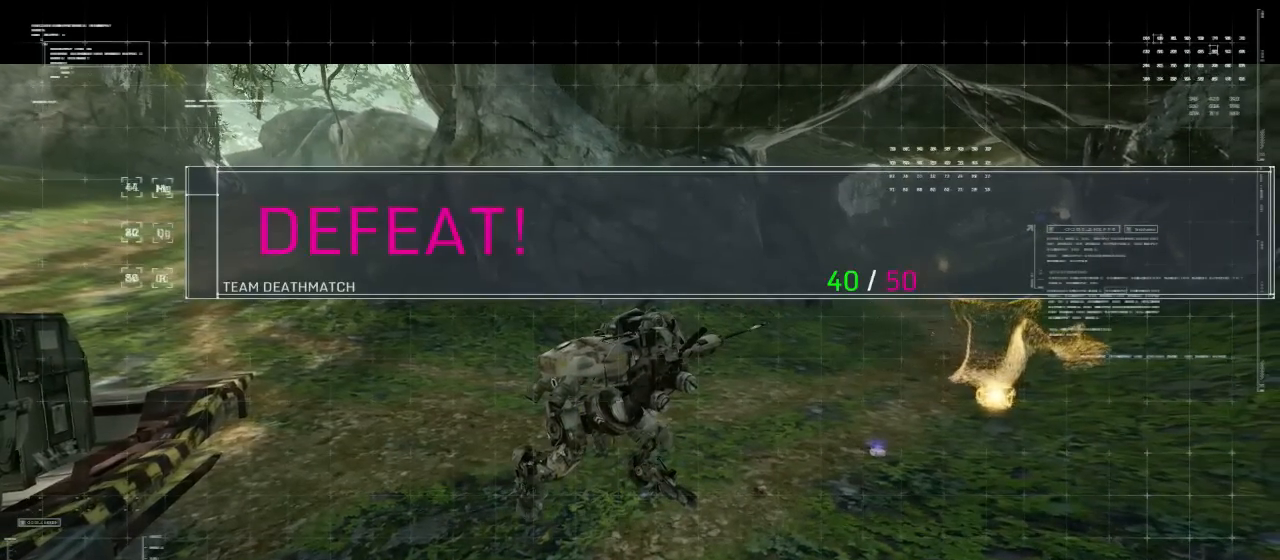
{"keys": [], "mouse": [], "events": [[88, "2", "up"]]}
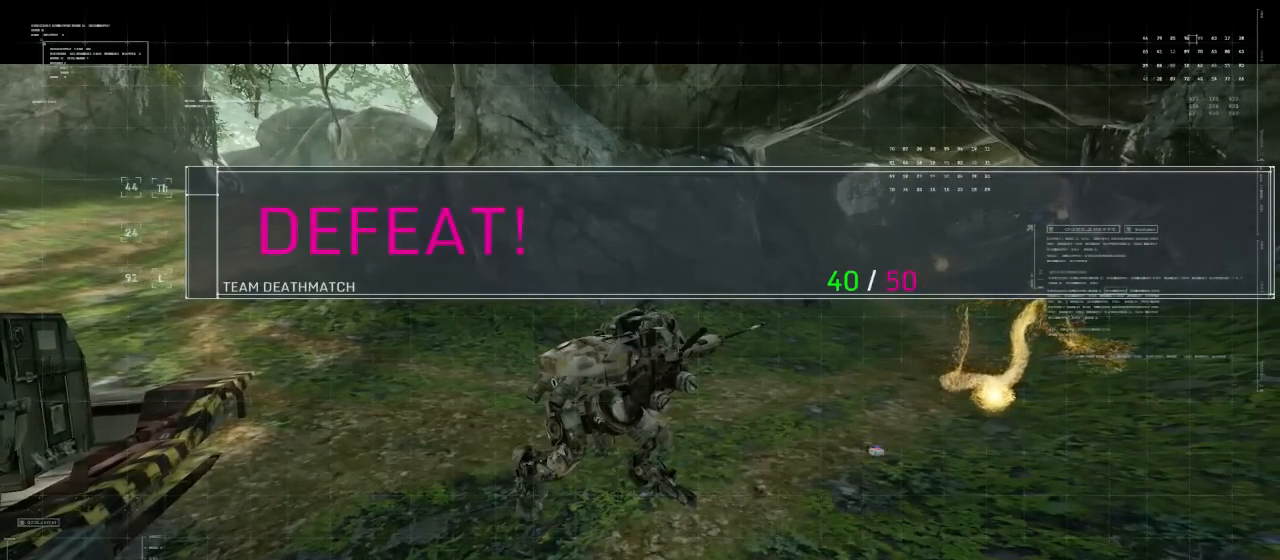
{"keys": [], "mouse": [], "events": []}
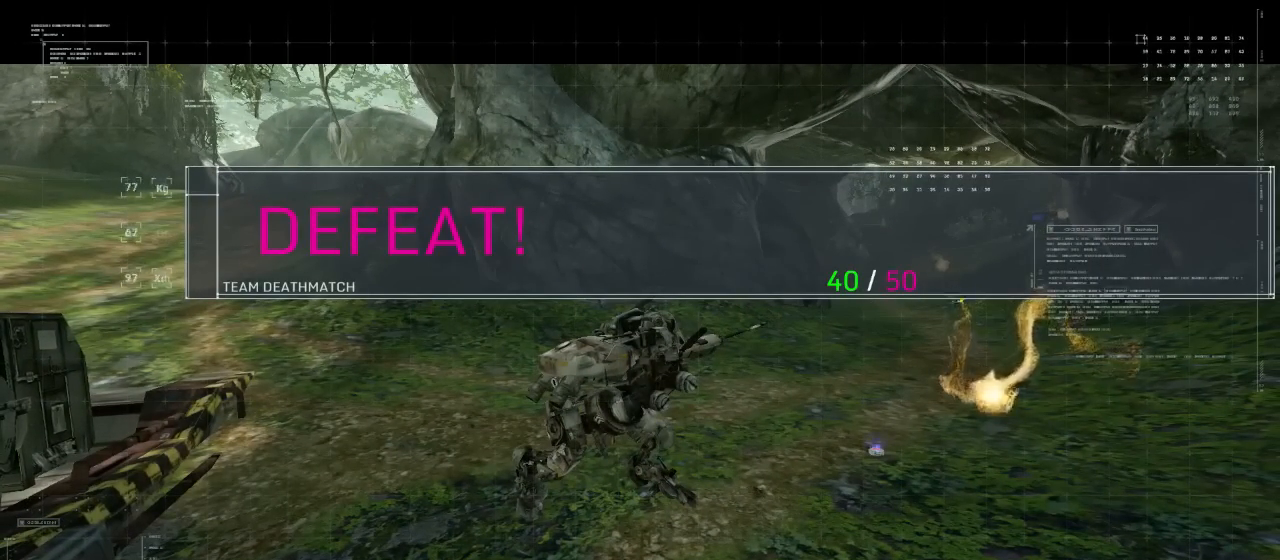
{"keys": [], "mouse": [], "events": []}
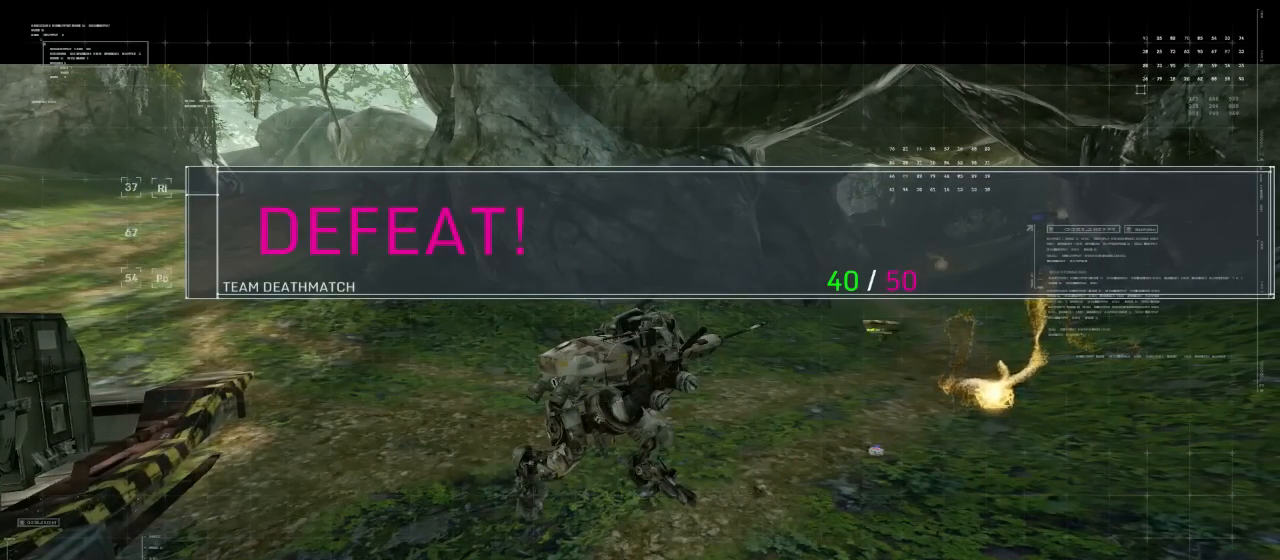
{"keys": [], "mouse": [], "events": []}
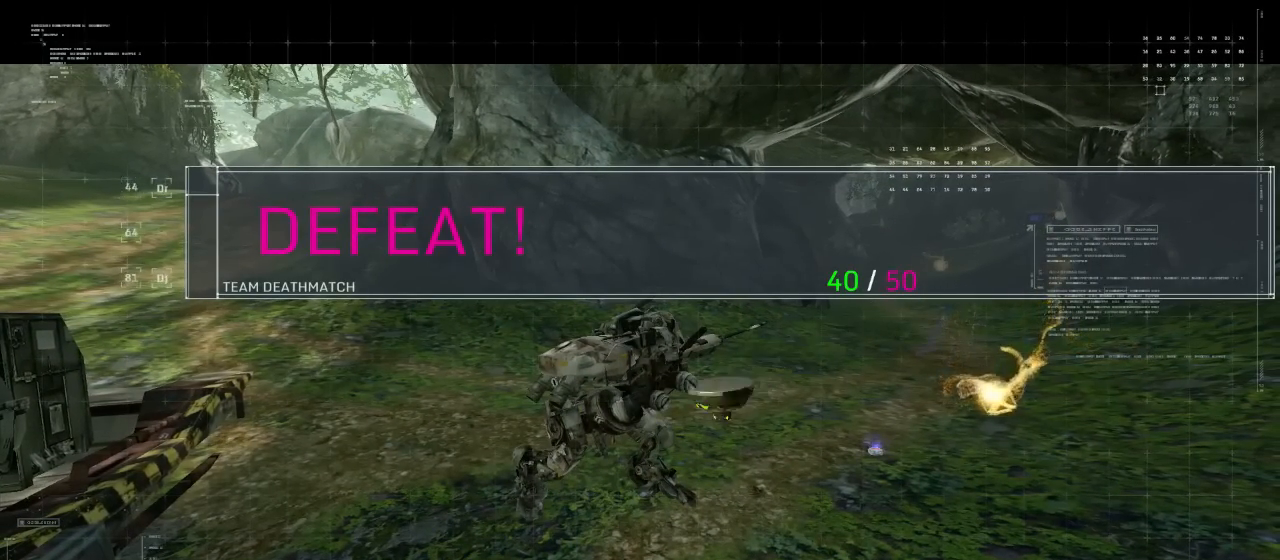
{"keys": [], "mouse": [], "events": []}
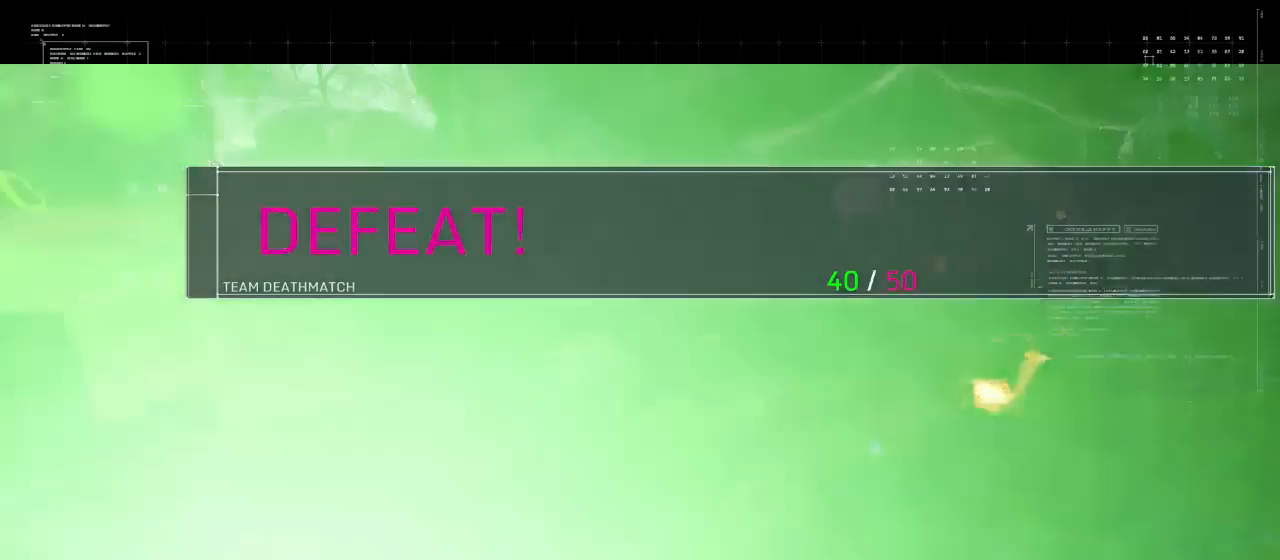
{"keys": [], "mouse": [], "events": []}
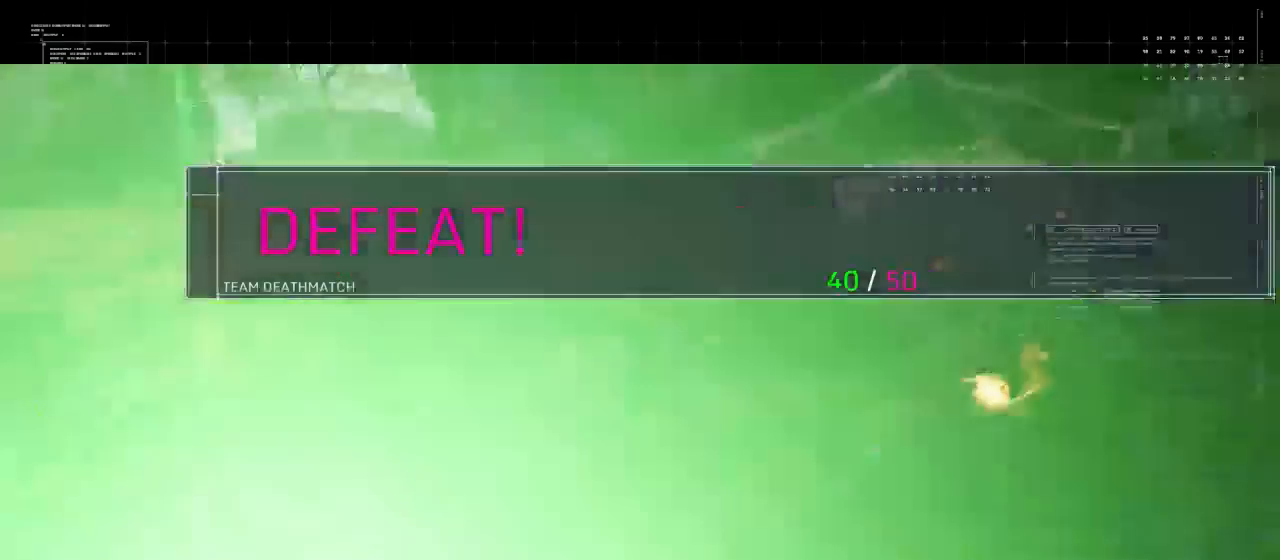
{"keys": [], "mouse": [], "events": []}
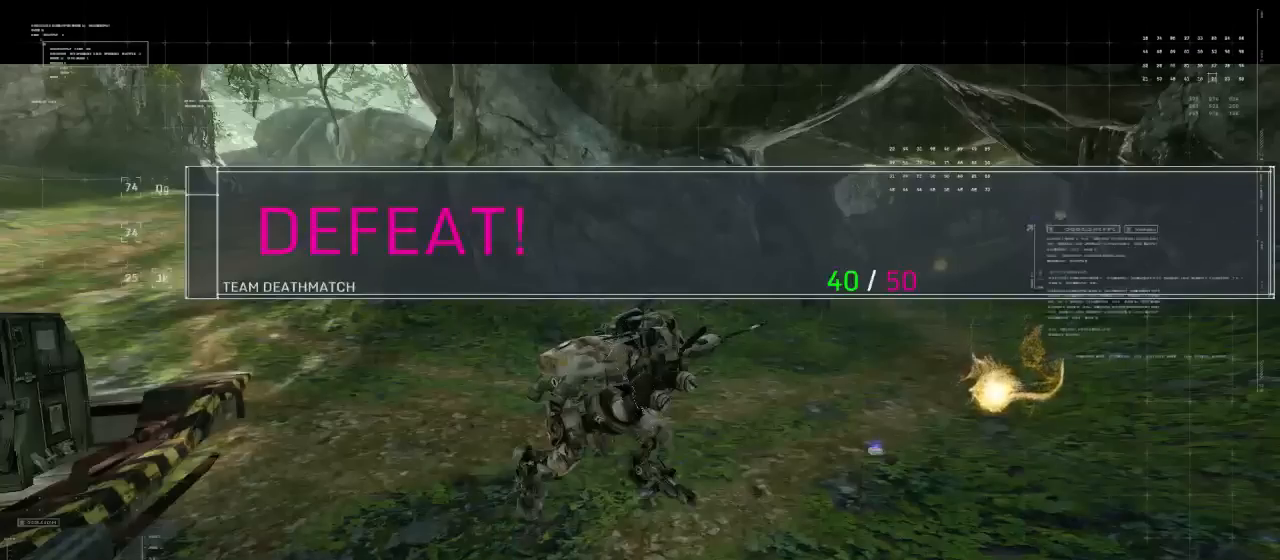
{"keys": [], "mouse": [], "events": []}
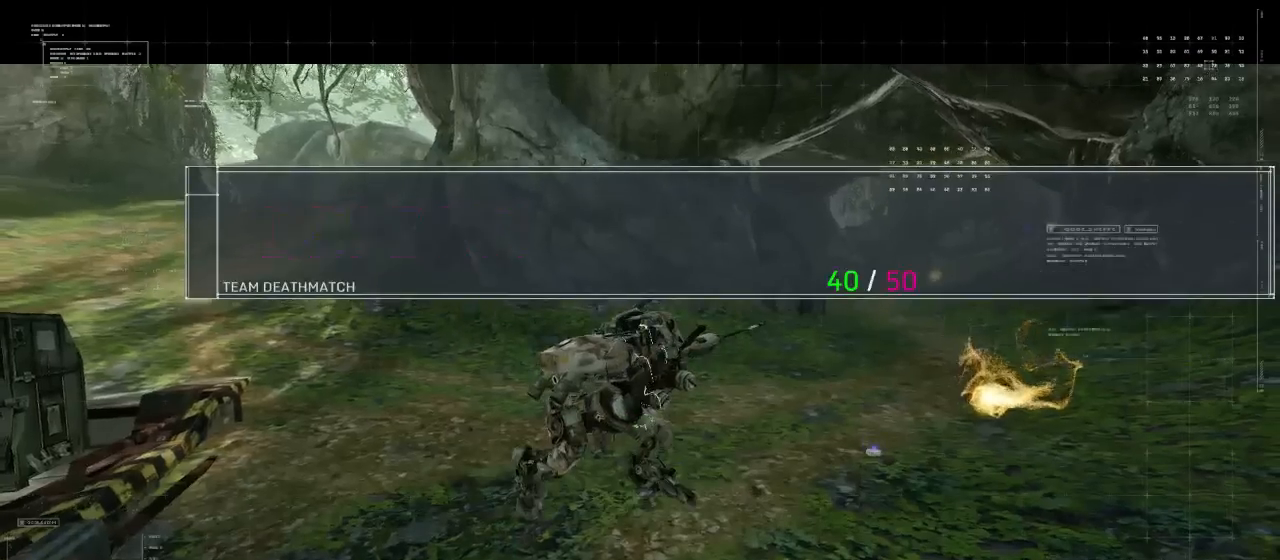
{"keys": [], "mouse": [], "events": []}
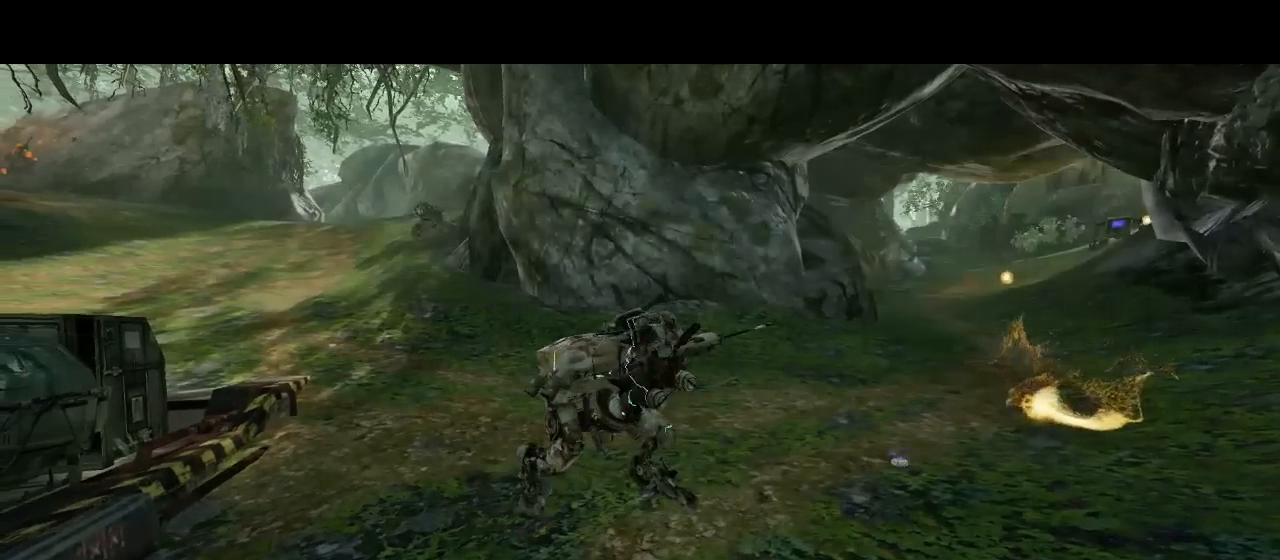
{"keys": [], "mouse": [], "events": [[351, "1", "down"], [438, "1", "up"]]}